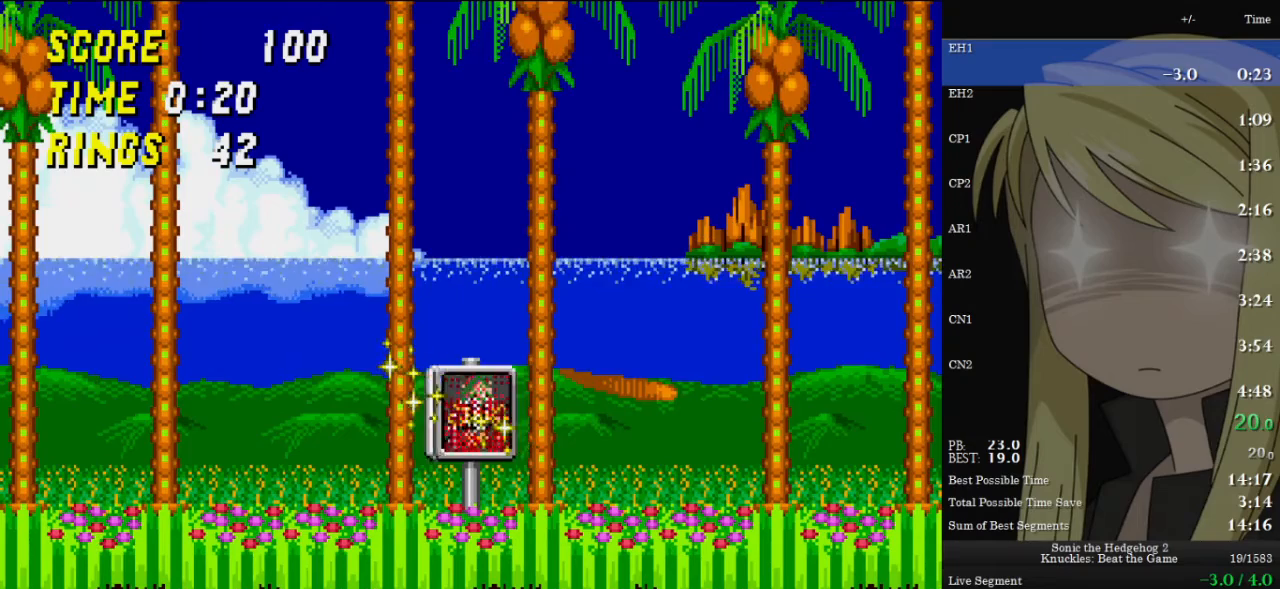
Gameplay with keyboard; each line is a JSON object with the keys held at the frame after it. "events" lists presses ("down") and releases ("up") of "c", "down", "left", "right", "up", "x" and "z" between this image and that frame as [ms after this image, input, new state], when the widget could be followed in between. No other keys are recorded. Mouse input is not recorded. Not read: other_keys.
{"keys": ["down"], "events": [[33, "z", "up"], [400, "down", "down"], [400, "left", "up"]]}
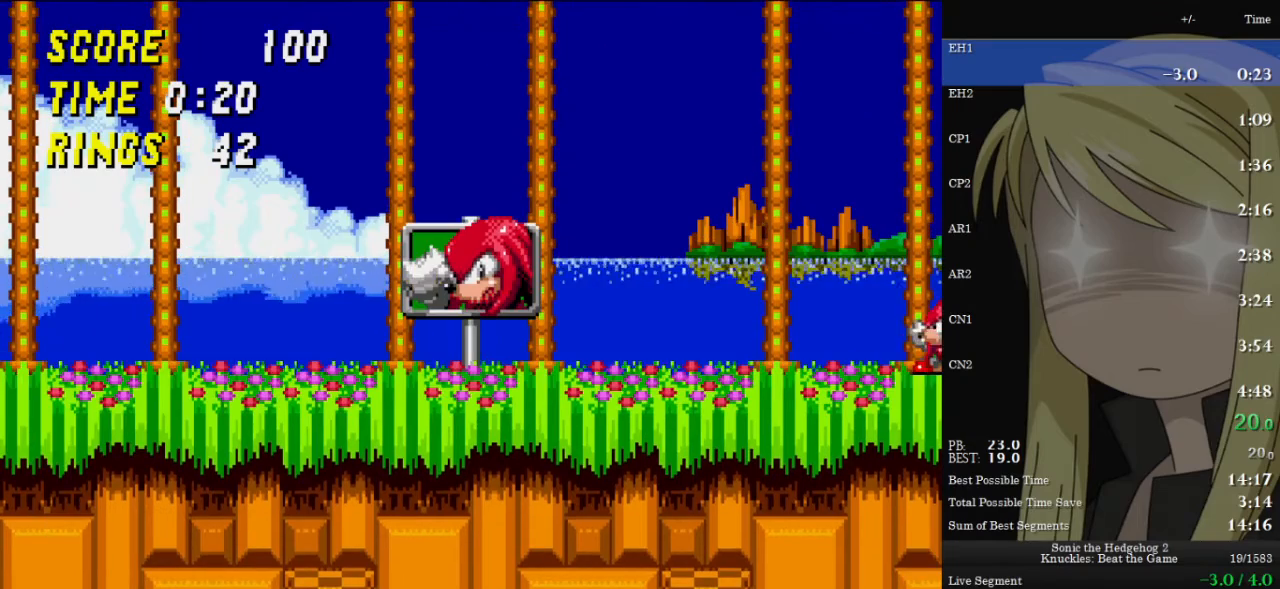
{"keys": [], "events": [[167, "z", "down"], [233, "x", "down"], [267, "c", "down"], [267, "z", "up"], [300, "c", "up"], [300, "x", "up"], [367, "x", "down"], [400, "z", "down"], [467, "c", "down"], [467, "down", "up"], [467, "x", "up"], [467, "z", "up"], [500, "c", "up"]]}
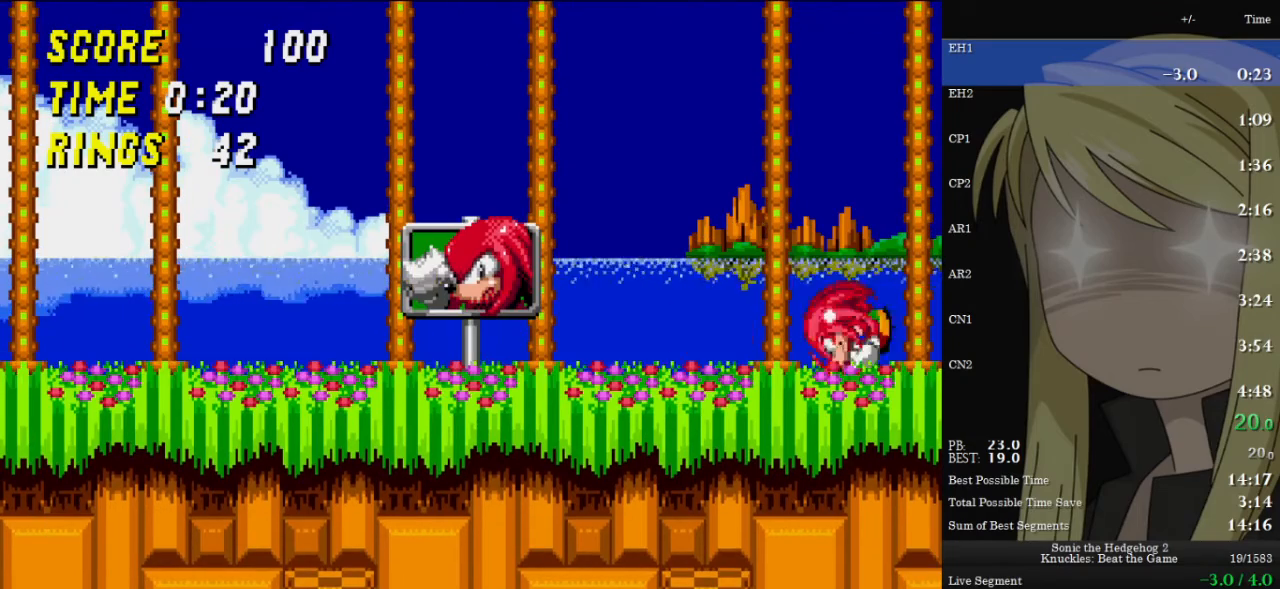
{"keys": [], "events": []}
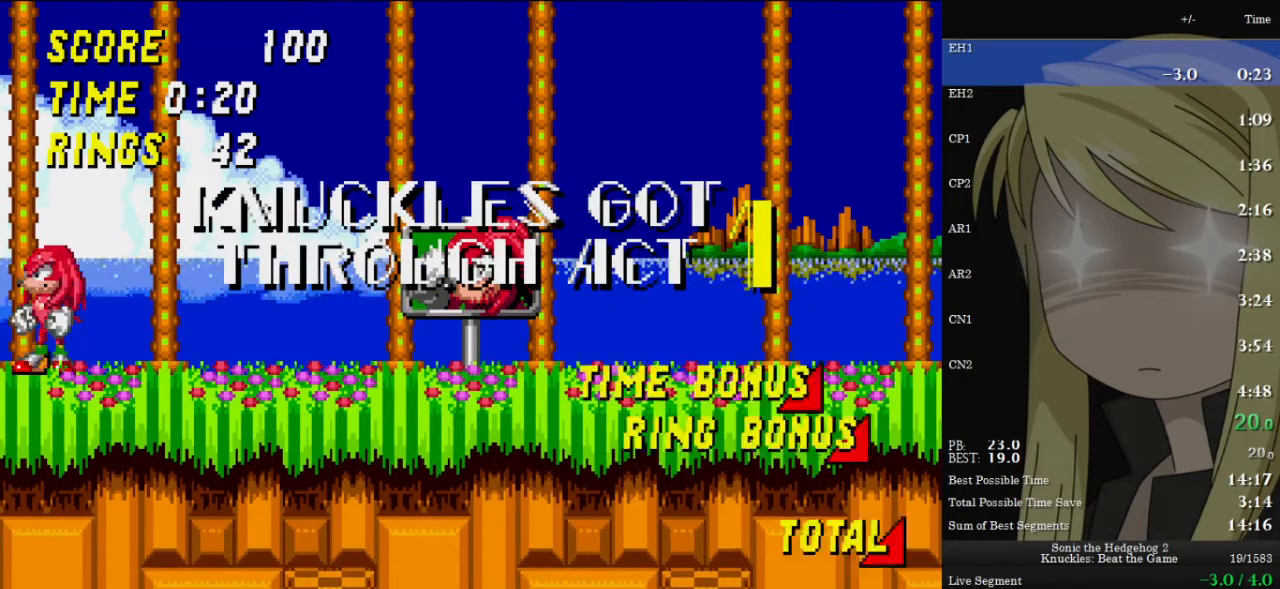
{"keys": [], "events": [[67, "down", "down"], [100, "z", "down"], [167, "x", "down"], [200, "c", "down"], [200, "x", "up"], [200, "z", "up"], [267, "c", "up"], [300, "x", "down"], [300, "z", "down"], [333, "c", "down"], [400, "down", "up"], [400, "x", "up"], [400, "z", "up"], [433, "c", "up"]]}
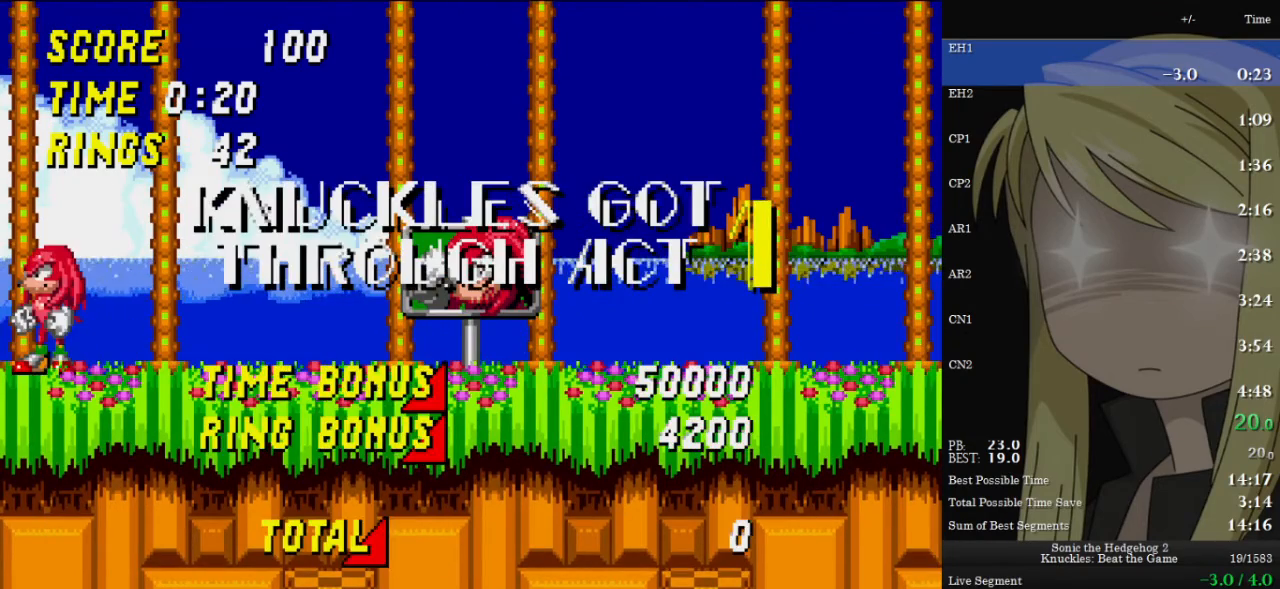
{"keys": [], "events": [[400, "right", "down"], [467, "right", "up"]]}
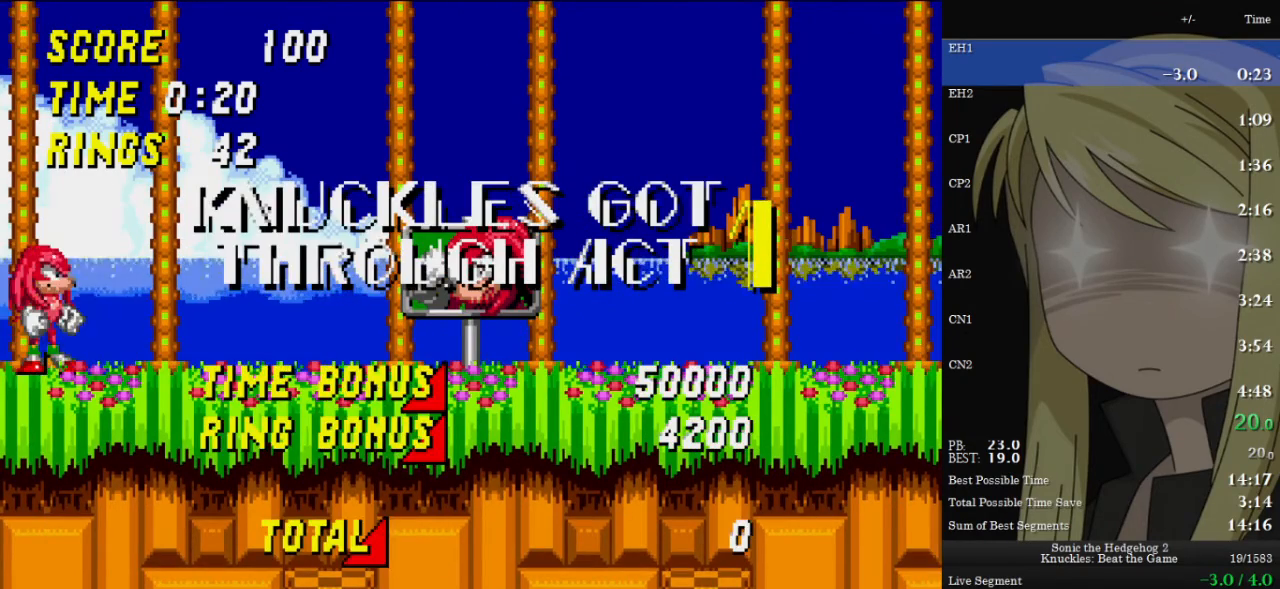
{"keys": ["down"], "events": [[200, "down", "down"], [333, "x", "down"], [333, "z", "down"], [433, "c", "down"], [433, "x", "up"], [433, "z", "up"], [467, "c", "up"]]}
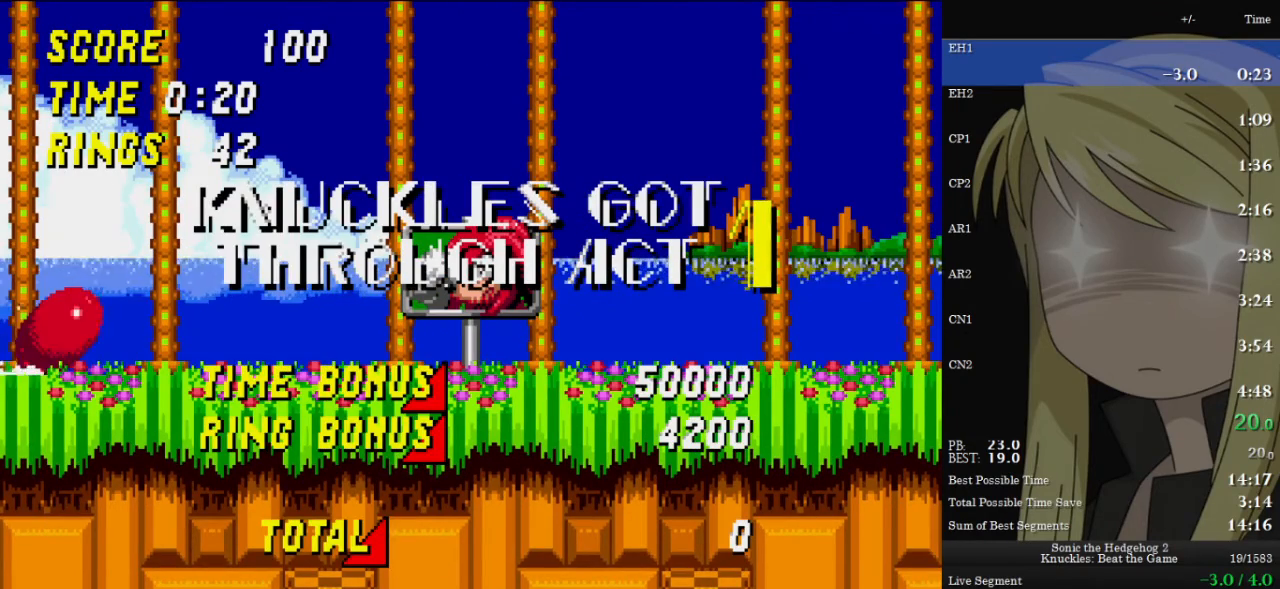
{"keys": [], "events": [[33, "x", "down"], [33, "z", "down"], [67, "c", "down"], [67, "down", "up"], [67, "z", "up"], [100, "c", "up"], [100, "x", "up"]]}
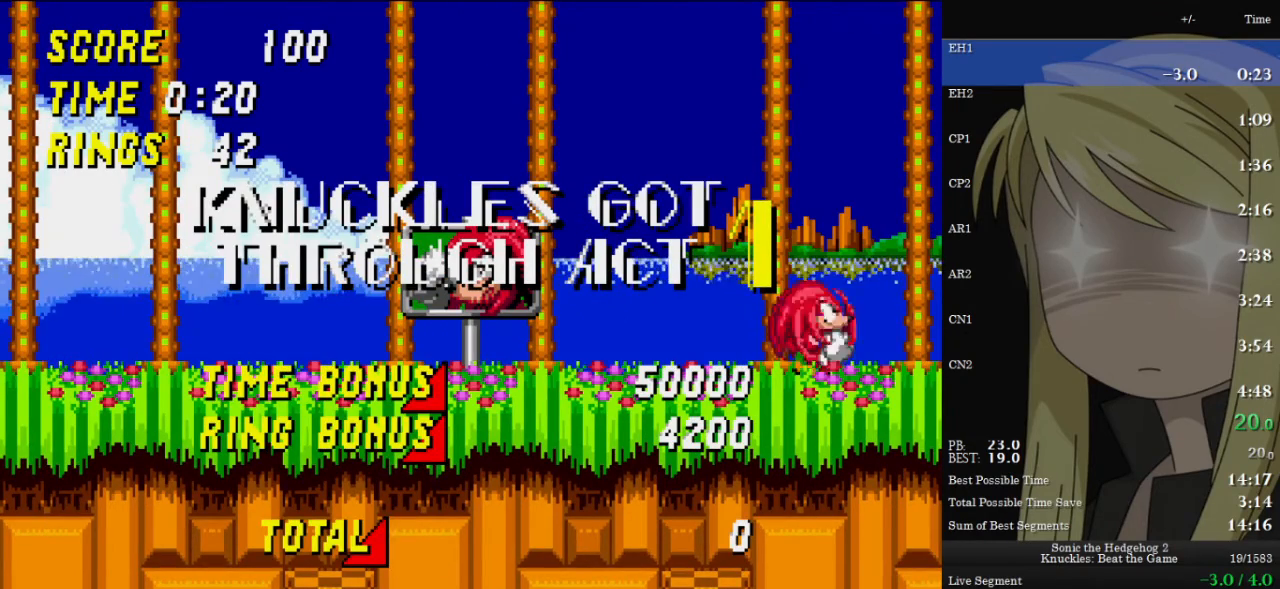
{"keys": ["left"], "events": [[300, "left", "down"], [400, "z", "down"], [467, "z", "up"]]}
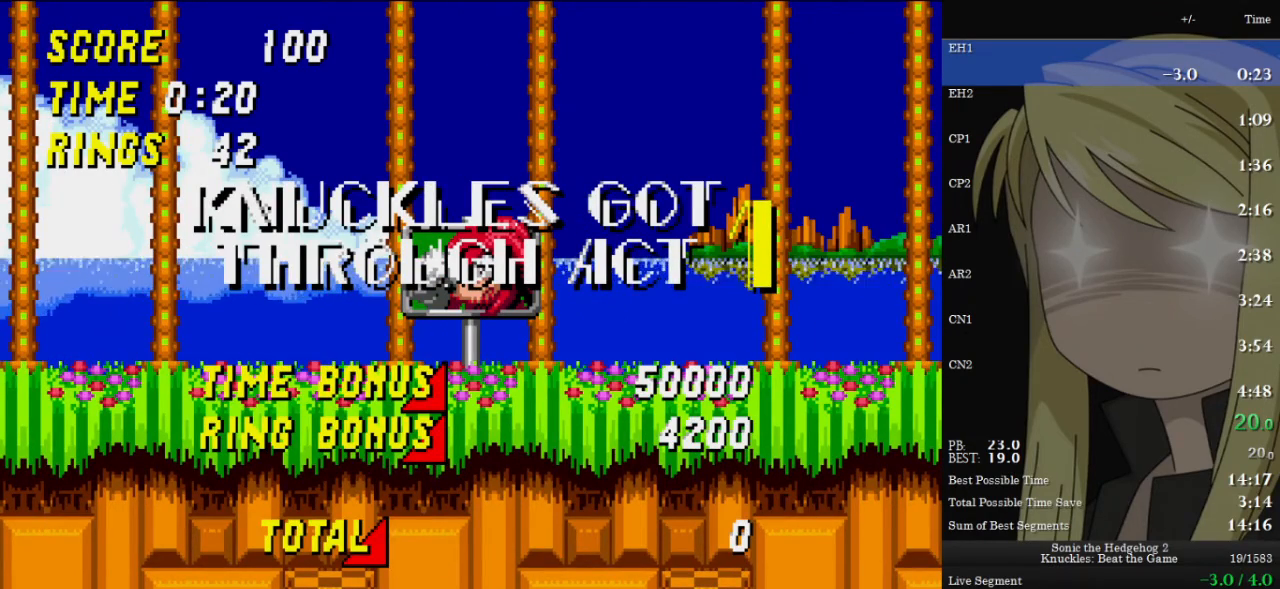
{"keys": ["down"], "events": [[33, "z", "down"], [133, "z", "up"], [267, "left", "up"], [500, "down", "down"]]}
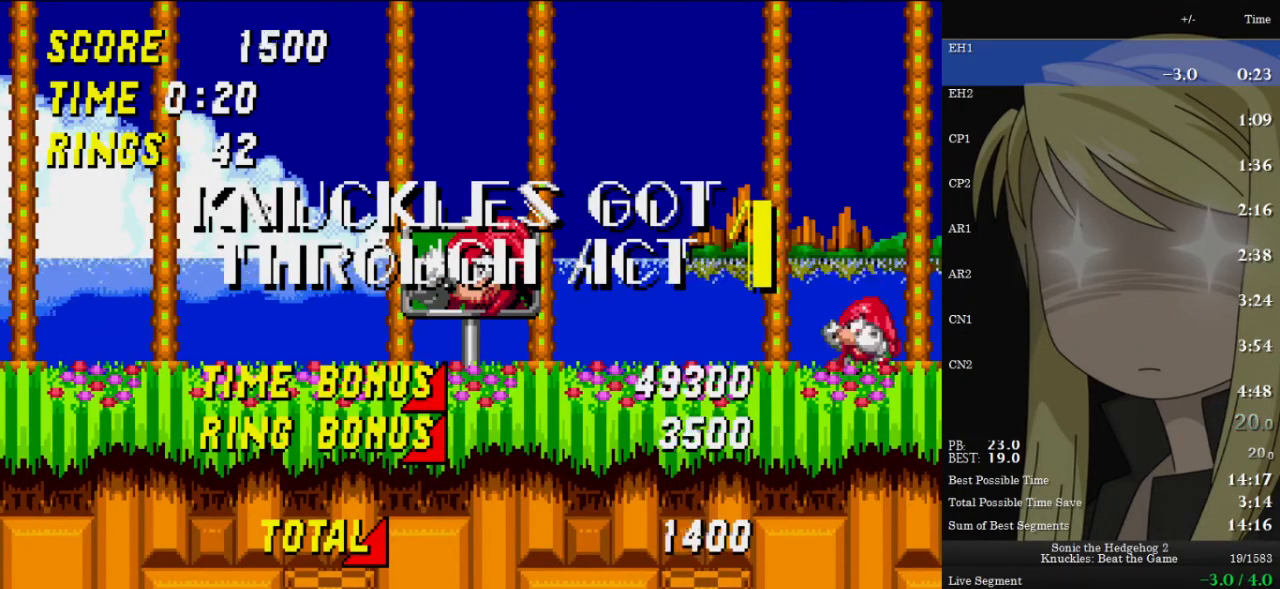
{"keys": ["down"], "events": [[300, "z", "down"], [333, "x", "down"], [433, "c", "down"], [433, "x", "up"], [433, "z", "up"], [467, "c", "up"]]}
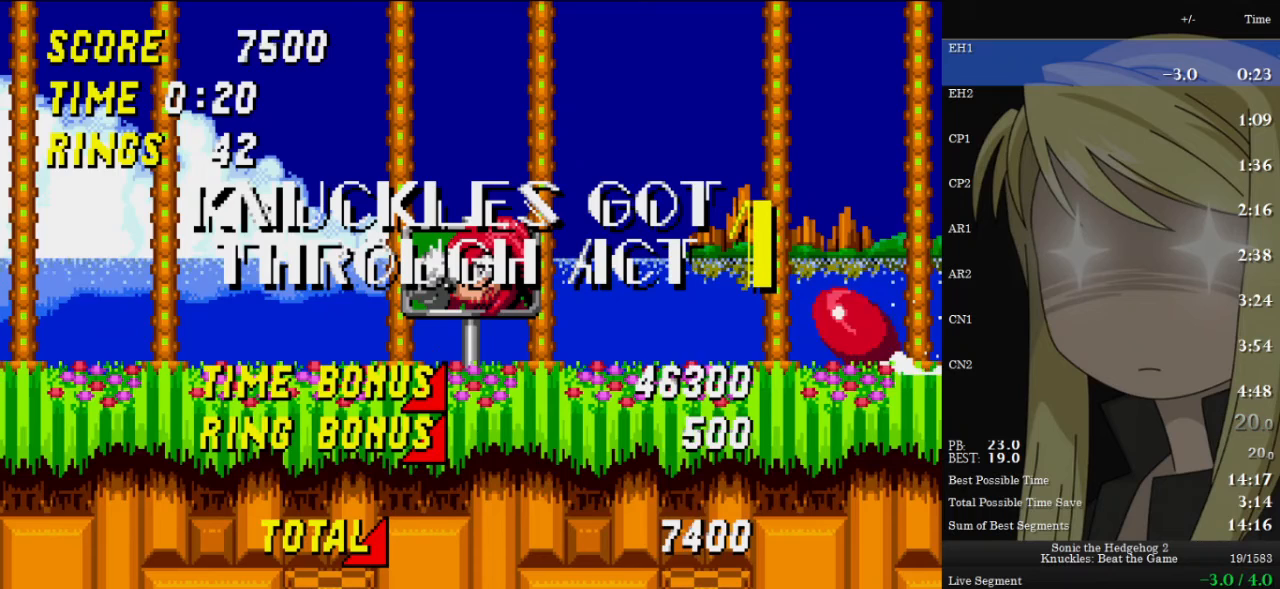
{"keys": [], "events": [[33, "x", "down"], [33, "z", "down"], [67, "c", "down"], [133, "c", "up"], [133, "down", "up"], [133, "x", "up"], [133, "z", "up"]]}
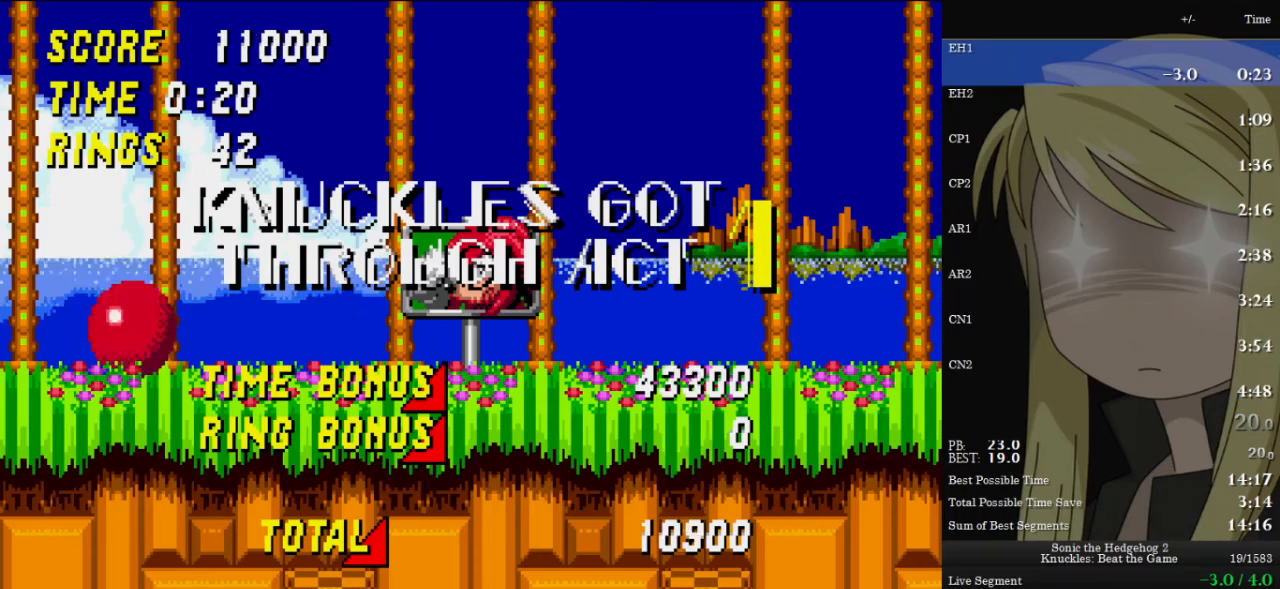
{"keys": ["down", "z"], "events": [[167, "right", "down"], [233, "right", "up"], [433, "down", "down"], [467, "z", "down"]]}
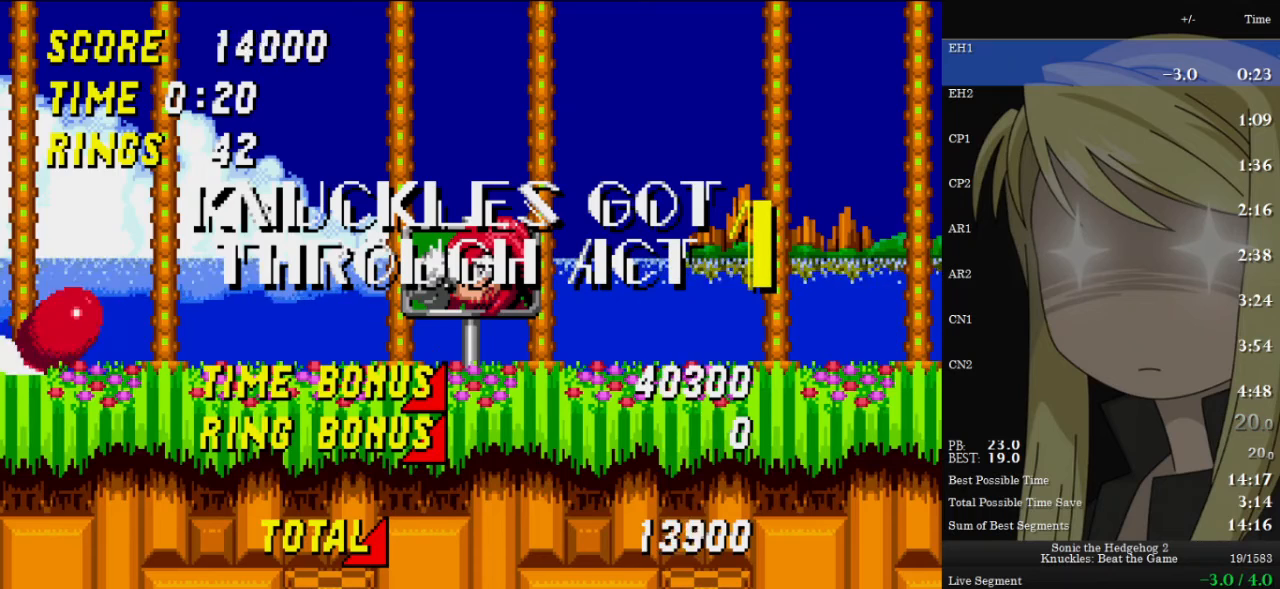
{"keys": [], "events": [[33, "c", "down"], [33, "x", "down"], [67, "x", "up"], [67, "z", "up"], [133, "c", "up"], [167, "x", "down"], [167, "z", "down"], [233, "c", "down"], [233, "down", "up"], [233, "x", "up"], [233, "z", "up"], [267, "c", "up"]]}
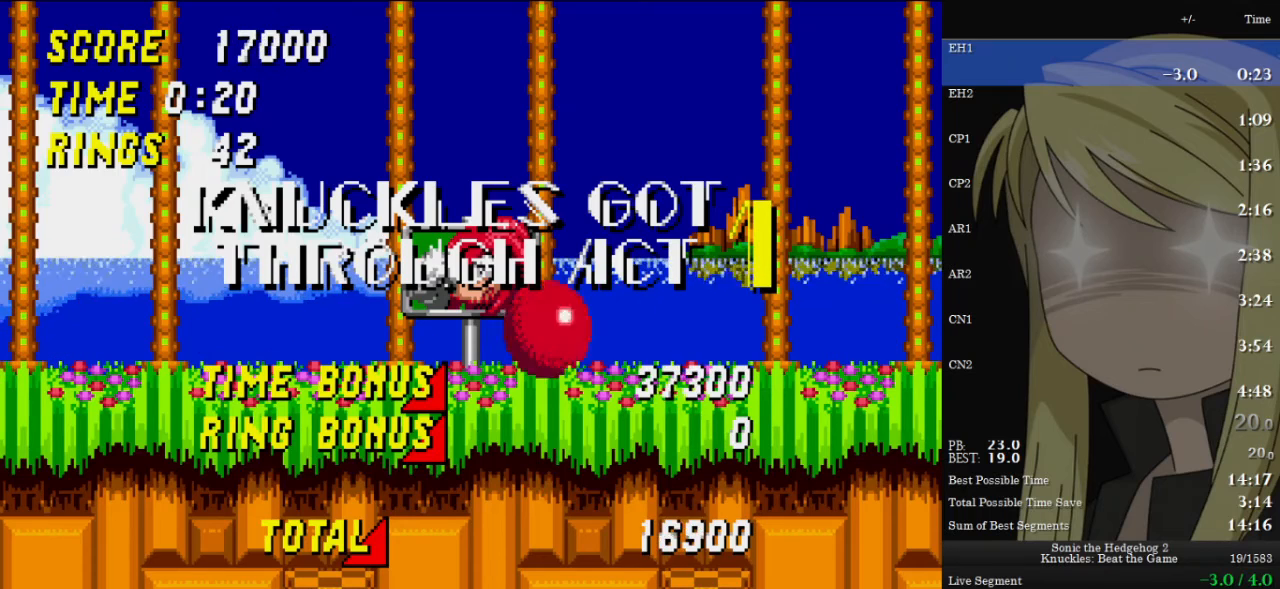
{"keys": ["down"], "events": [[100, "left", "down"], [100, "z", "down"], [133, "z", "up"], [200, "z", "down"], [233, "z", "up"], [367, "left", "up"], [467, "down", "down"]]}
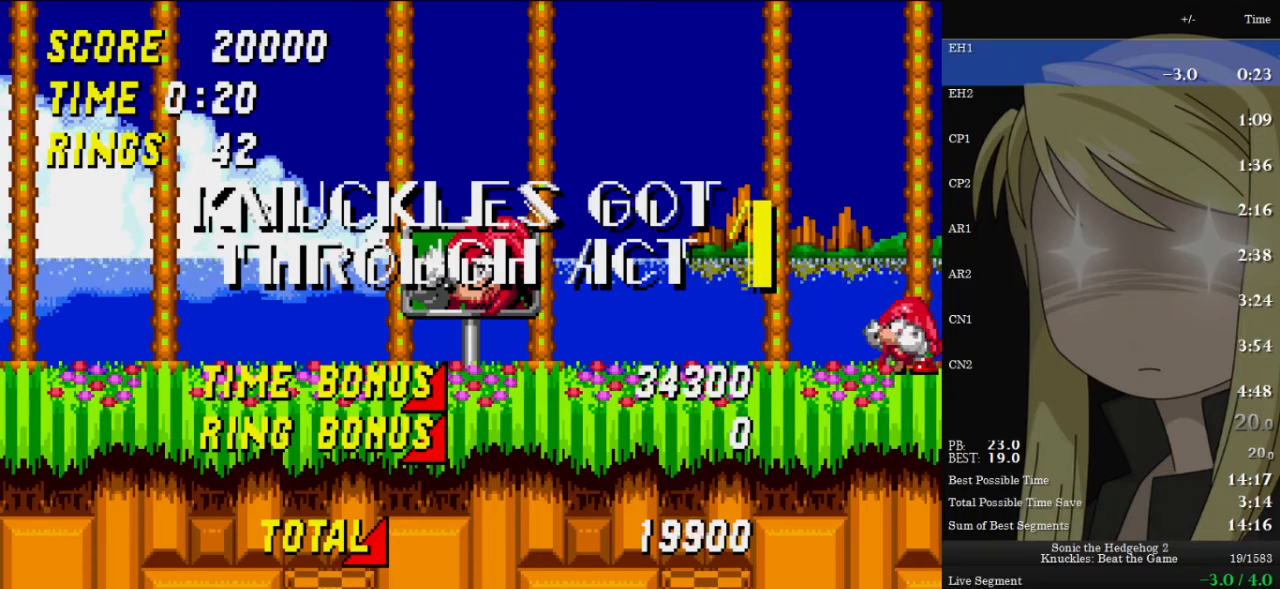
{"keys": ["down", "x", "z"], "events": [[433, "z", "down"], [500, "x", "down"]]}
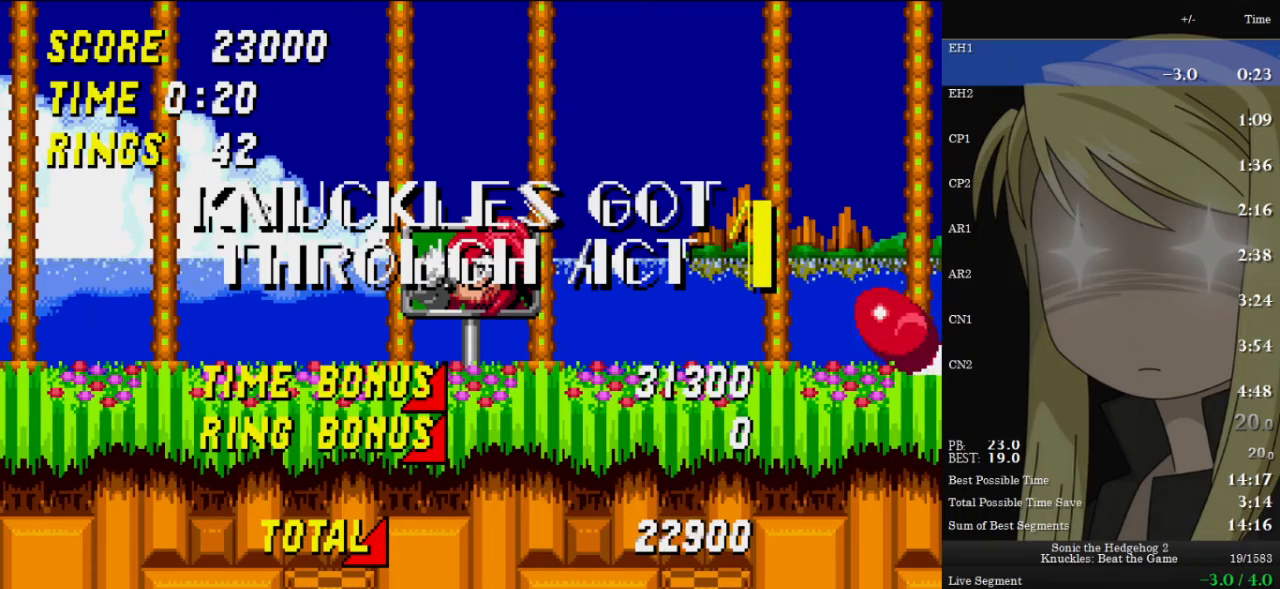
{"keys": [], "events": [[33, "c", "down"], [33, "z", "up"], [67, "c", "up"], [67, "x", "up"], [167, "c", "down"], [167, "x", "down"], [167, "z", "down"], [233, "c", "up"], [233, "down", "up"], [233, "x", "up"], [233, "z", "up"]]}
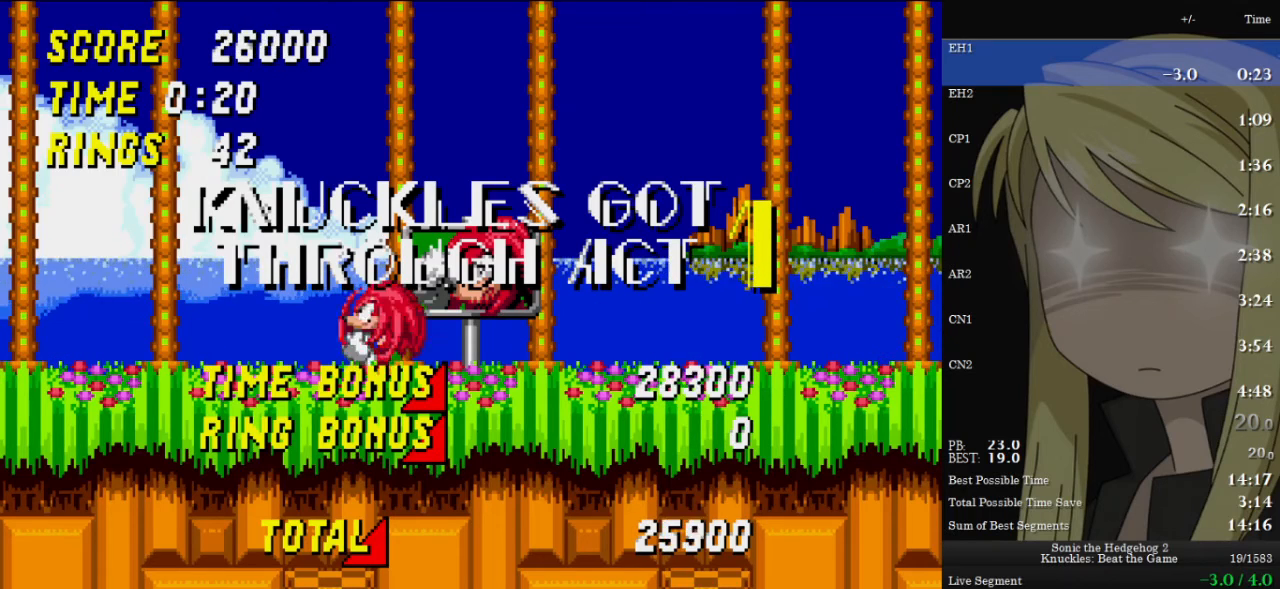
{"keys": [], "events": []}
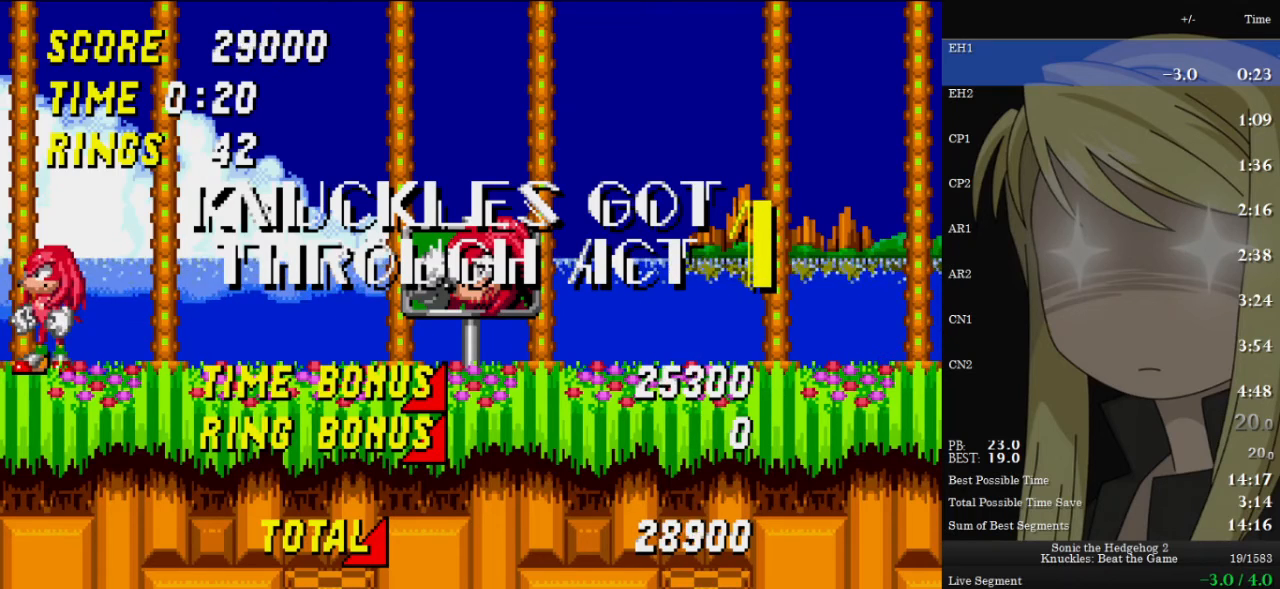
{"keys": [], "events": []}
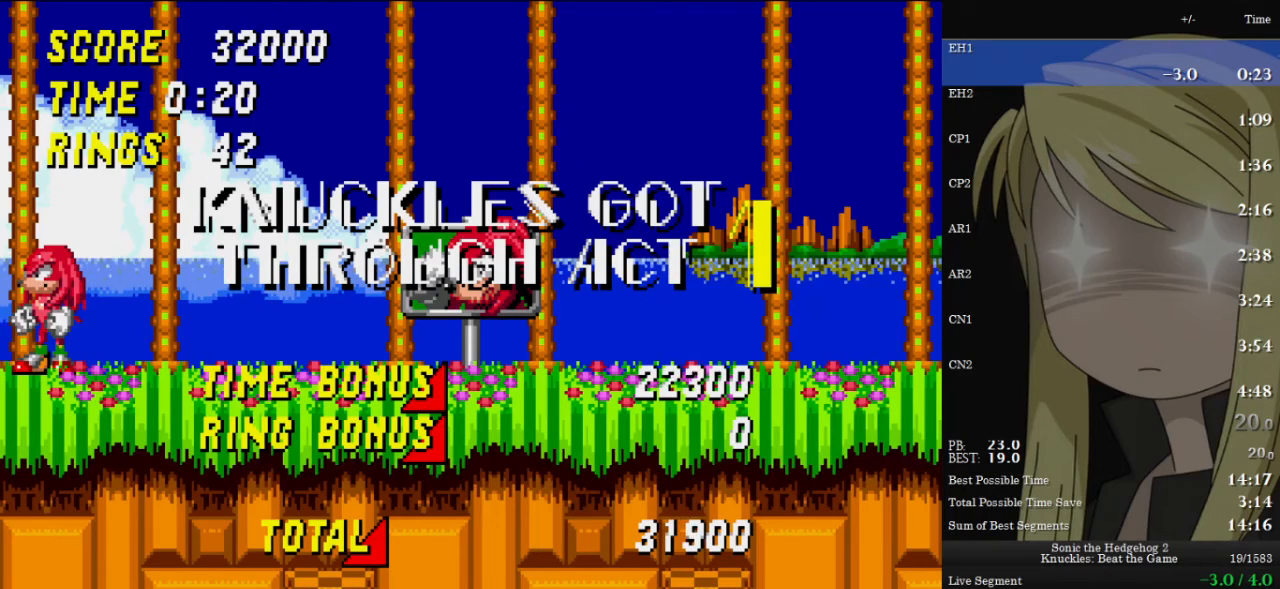
{"keys": [], "events": [[167, "down", "down"], [200, "x", "down"], [267, "down", "up"], [267, "x", "up"]]}
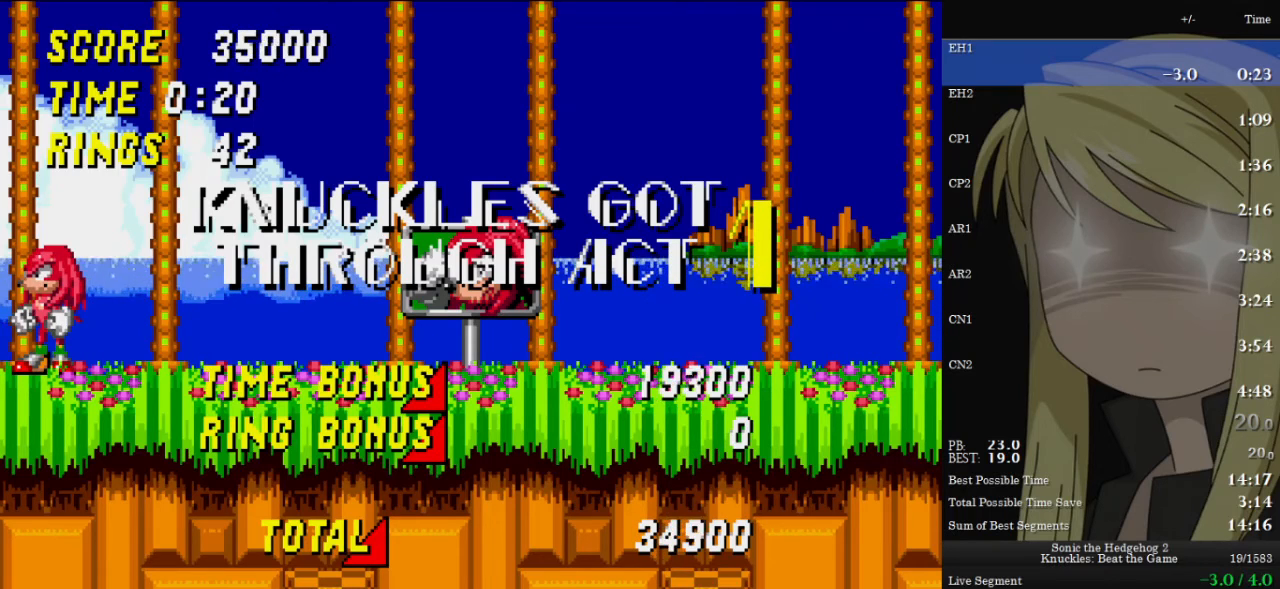
{"keys": [], "events": [[333, "down", "down"], [333, "x", "down"], [367, "down", "up"], [367, "x", "up"], [433, "down", "down"], [467, "x", "down"], [500, "down", "up"], [500, "x", "up"]]}
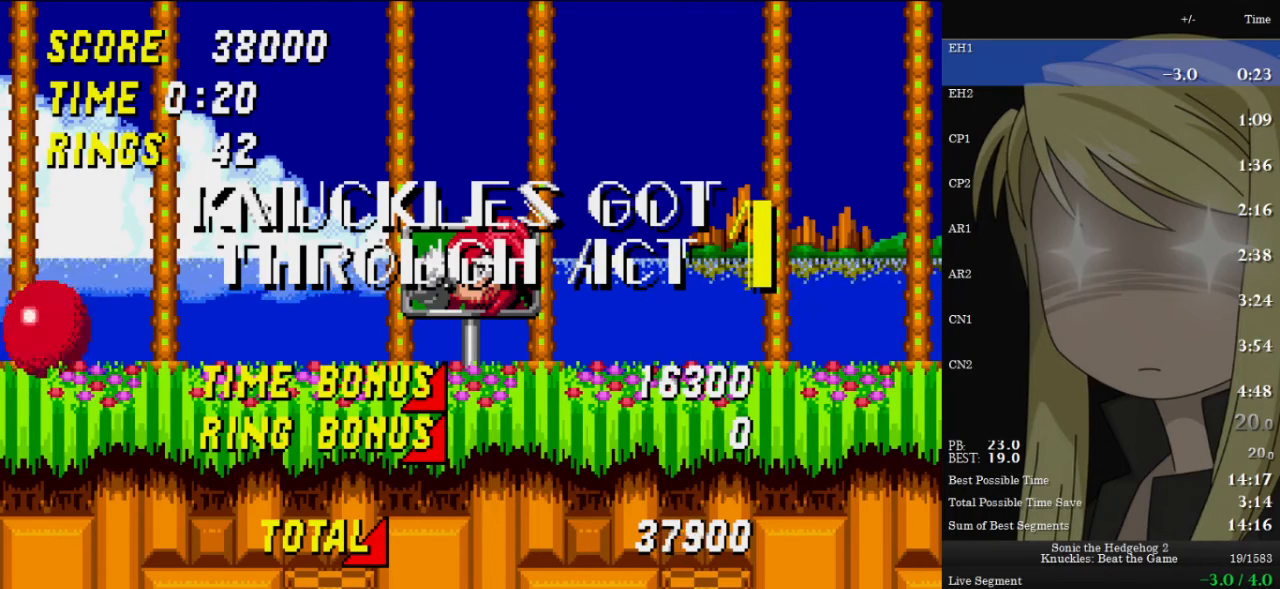
{"keys": [], "events": [[400, "down", "down"], [433, "down", "up"], [433, "x", "down"], [467, "x", "up"]]}
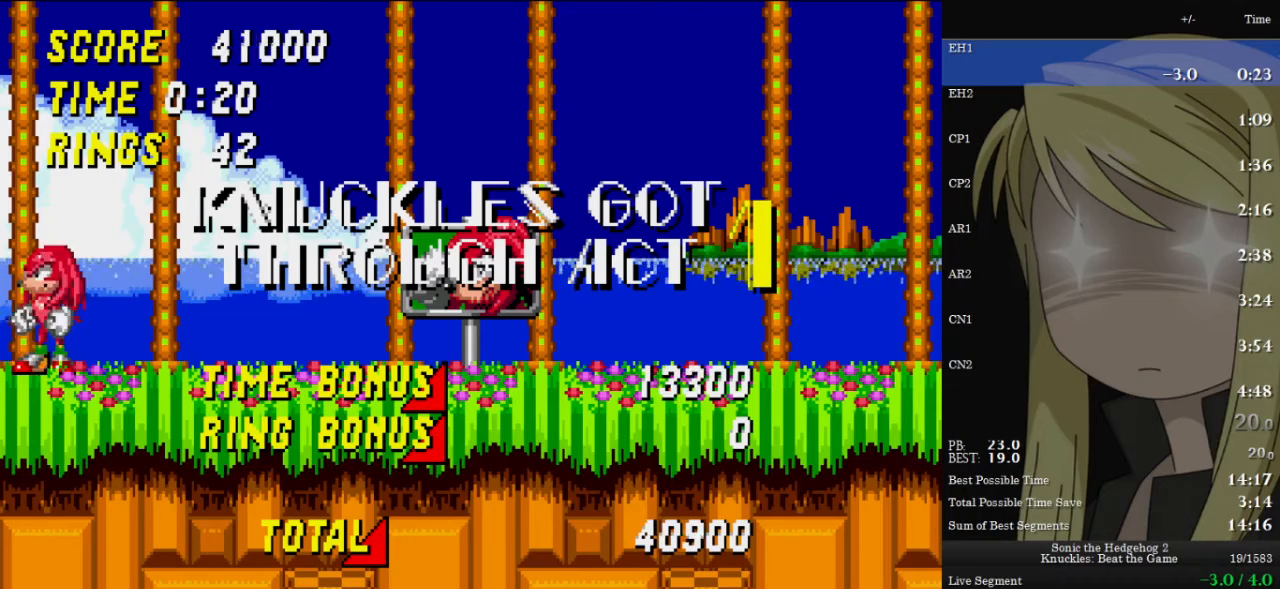
{"keys": ["down"], "events": [[33, "down", "down"], [33, "x", "down"], [67, "down", "up"], [67, "x", "up"], [367, "down", "down"], [400, "down", "up"], [400, "x", "down"], [433, "down", "down"], [433, "x", "up"]]}
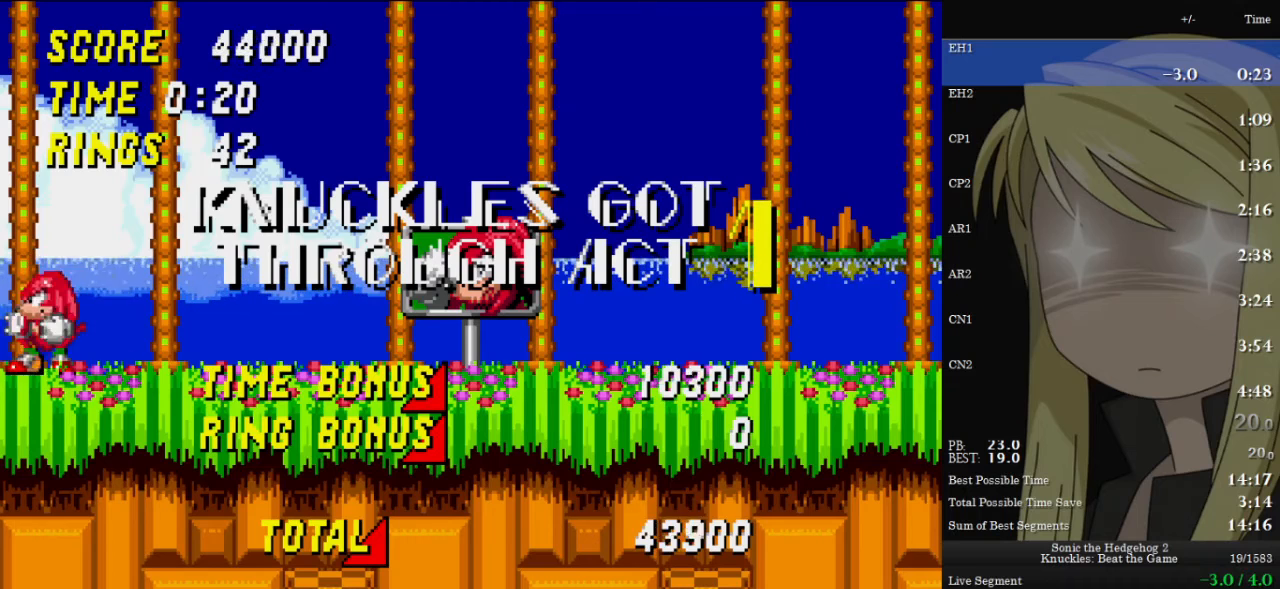
{"keys": [], "events": [[33, "down", "up"], [33, "x", "down"], [100, "x", "up"], [333, "down", "down"], [367, "down", "up"], [433, "down", "down"], [467, "x", "down"], [500, "down", "up"], [500, "x", "up"]]}
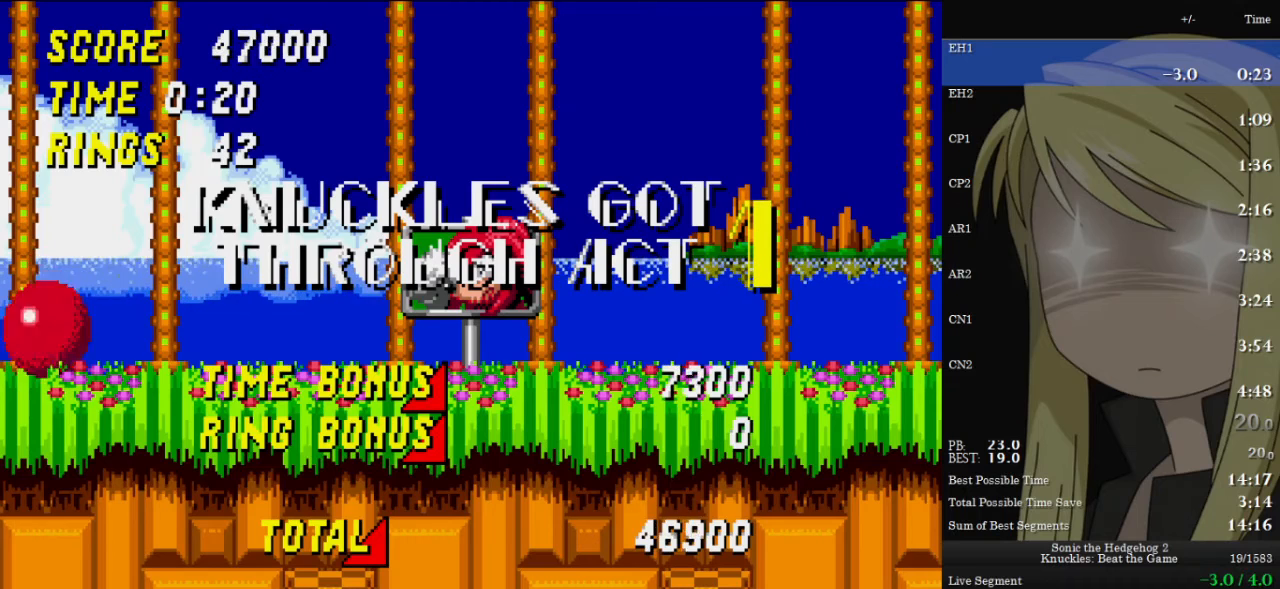
{"keys": [], "events": [[233, "down", "down"], [300, "down", "up"], [300, "x", "down"], [333, "down", "down"], [333, "x", "up"], [400, "x", "down"], [433, "down", "up"], [433, "x", "up"]]}
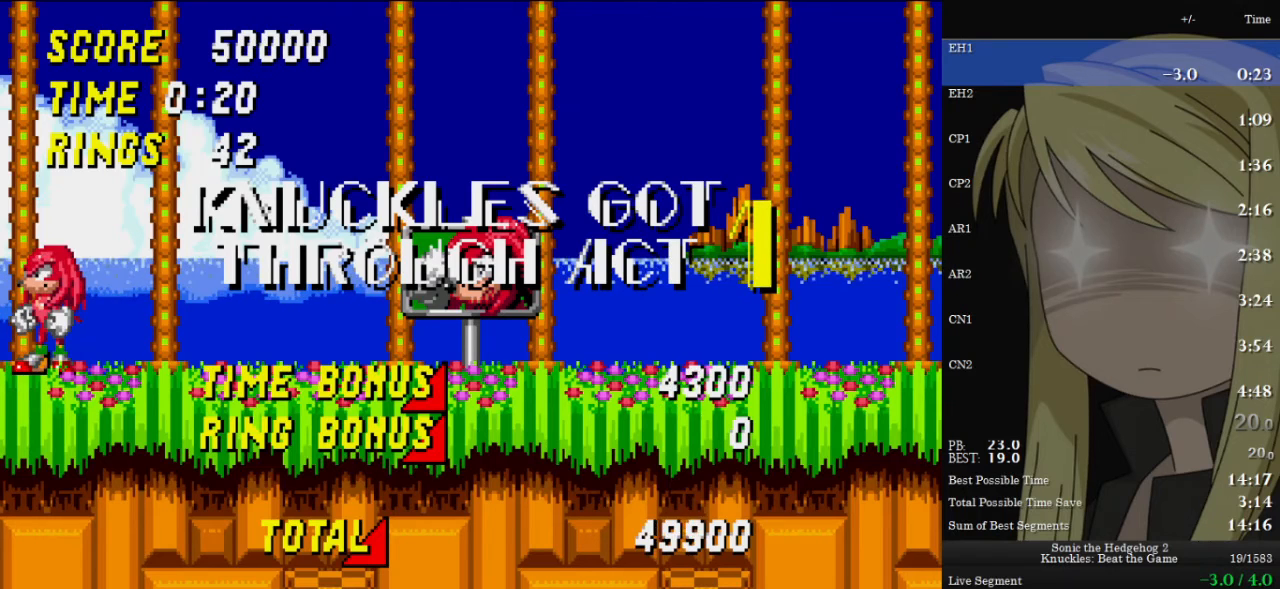
{"keys": [], "events": [[200, "down", "down"], [200, "x", "down"], [267, "down", "up"], [267, "x", "up"], [300, "down", "down"], [367, "x", "down"], [400, "down", "up"], [400, "x", "up"]]}
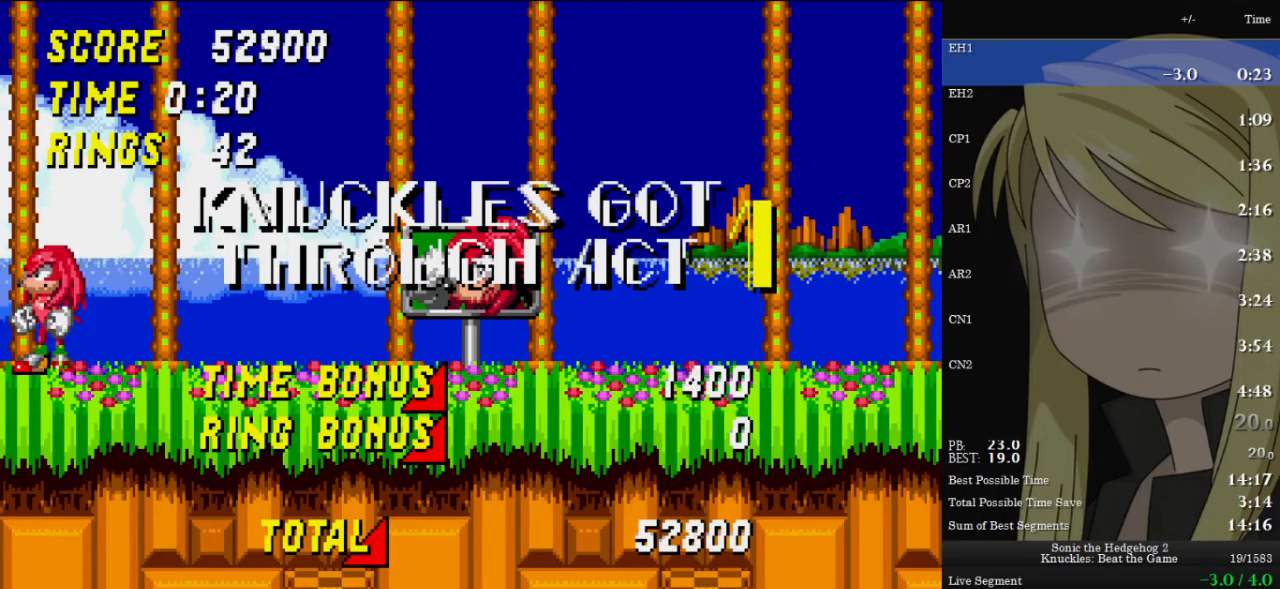
{"keys": [], "events": [[100, "down", "down"], [133, "down", "up"], [133, "x", "down"], [167, "x", "up"], [233, "down", "down"], [233, "x", "down"], [267, "down", "up"], [333, "x", "up"]]}